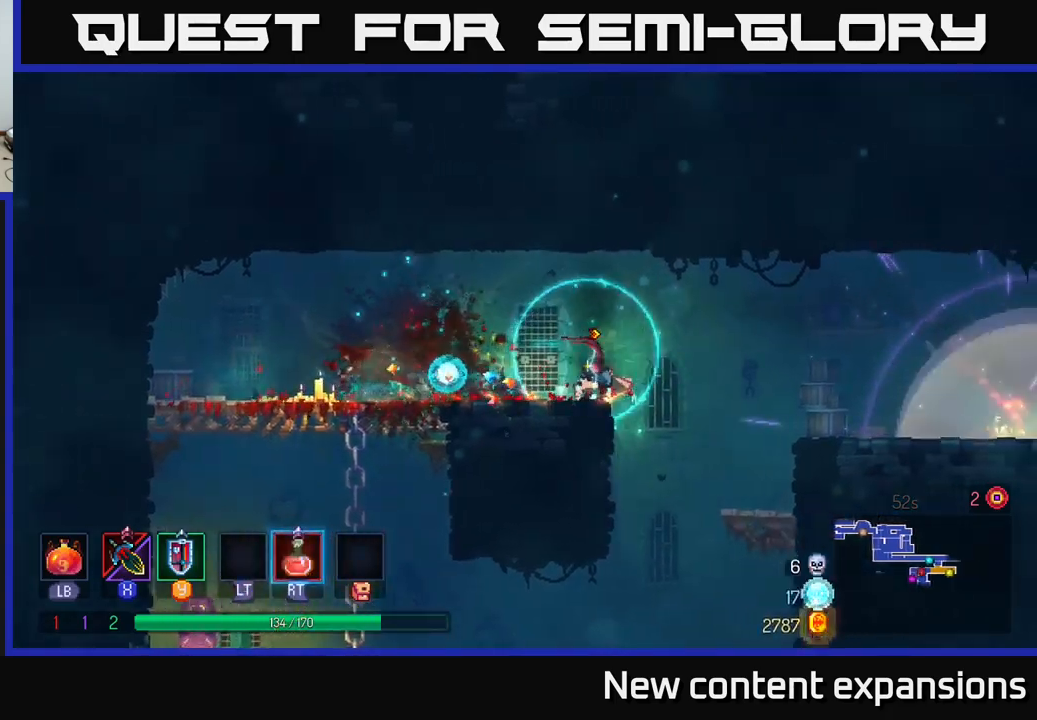
Gameplay with a controller (Xbox layout); each line is a JSON object with the inputs held at the frame after it. "events" lists button and stick changes between this image and that frame as [ms after this image, input, new state], when the widget could be followed in between.
{"buttons": [], "left_stick": "left", "right_stick": "center", "events": []}
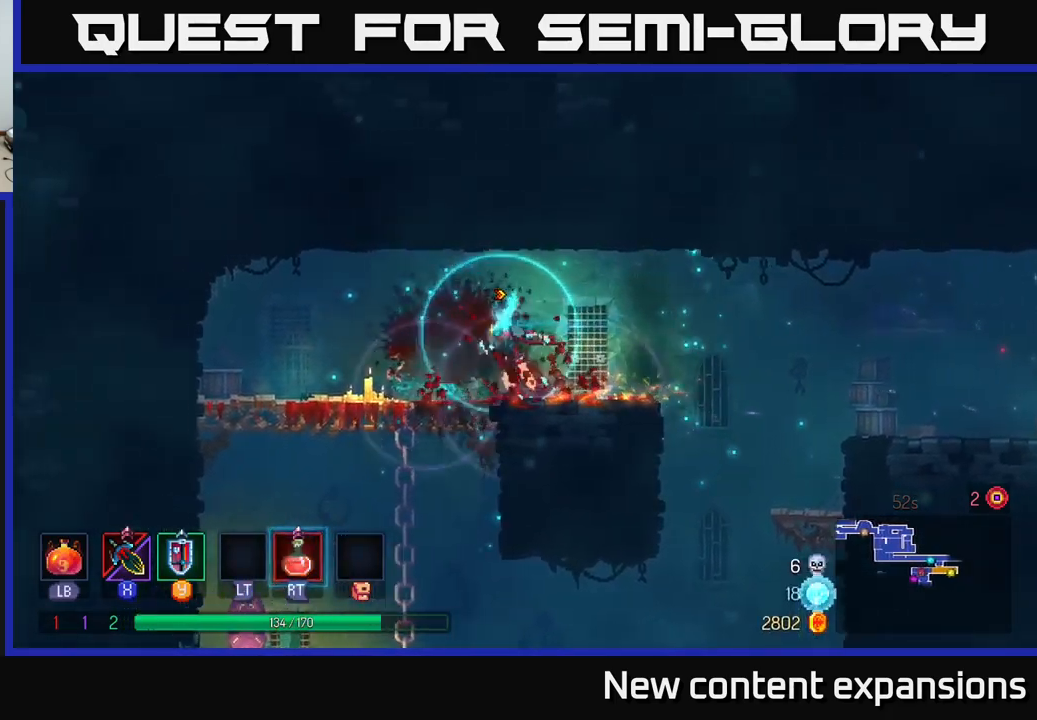
{"buttons": [], "left_stick": "down", "right_stick": "center", "events": [[200, "A", "down"], [200, "left_stick", "down"], [250, "A", "up"], [333, "A", "down"], [433, "A", "up"]]}
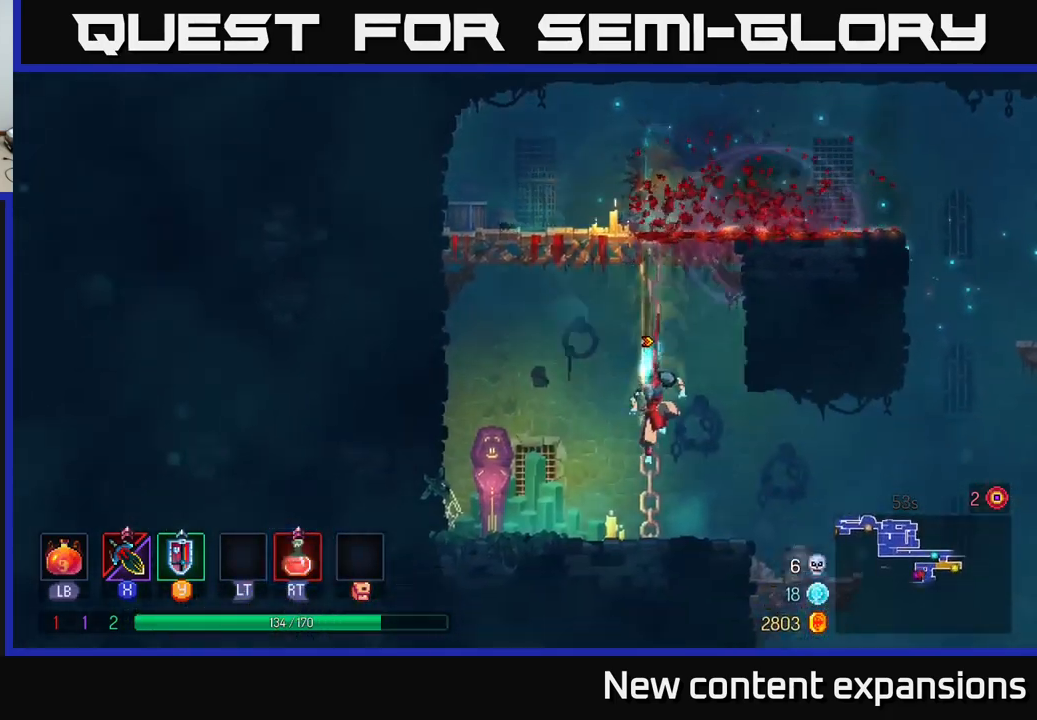
{"buttons": ["B"], "left_stick": "right", "right_stick": "center", "events": [[17, "A", "down"], [117, "A", "up"], [200, "left_stick", "center"], [400, "left_stick", "right"], [467, "B", "down"]]}
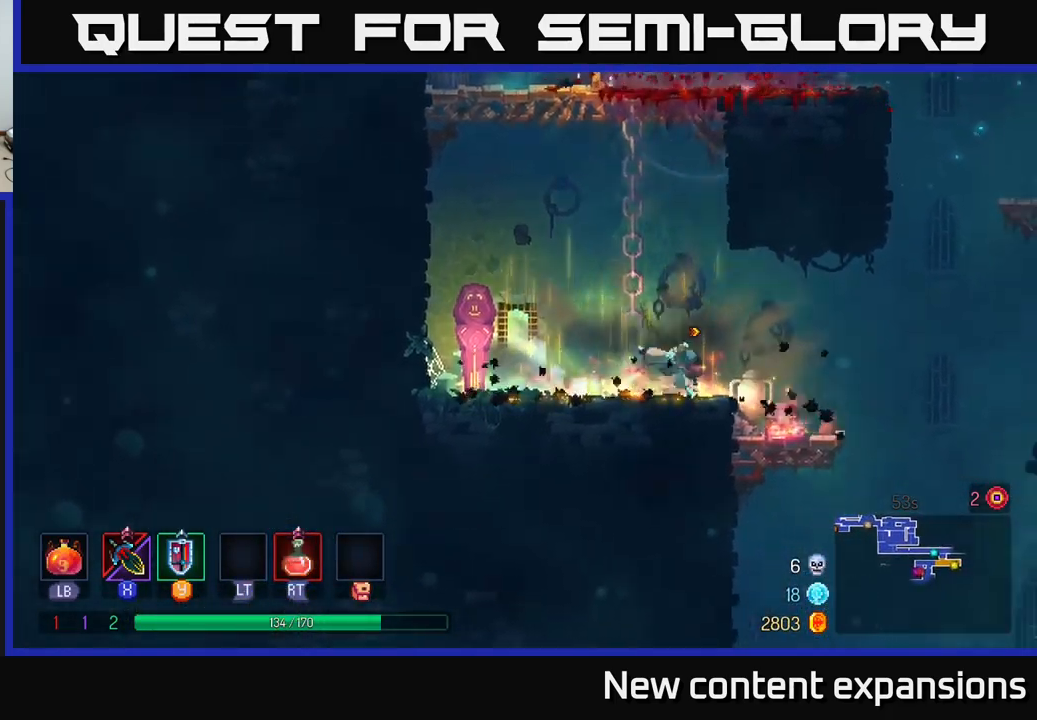
{"buttons": [], "left_stick": "down", "right_stick": "center", "events": [[50, "B", "up"], [383, "left_stick", "down"], [400, "A", "down"], [467, "A", "up"]]}
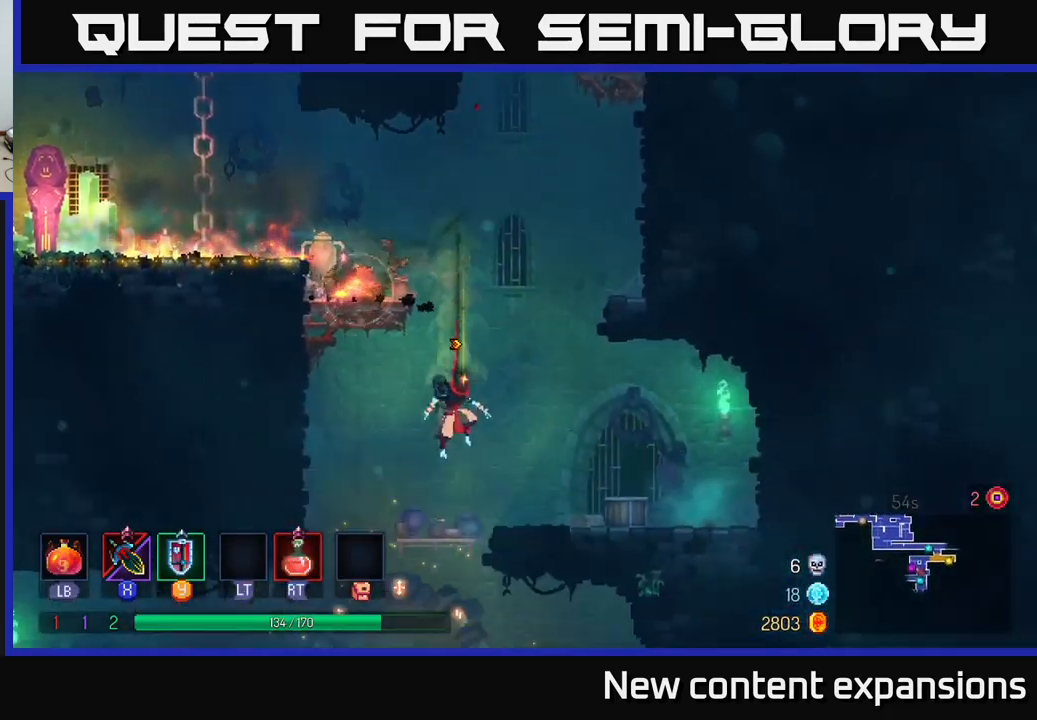
{"buttons": [], "left_stick": "right", "right_stick": "center", "events": [[33, "A", "down"], [117, "A", "up"], [133, "left_stick", "center"], [283, "left_stick", "right"]]}
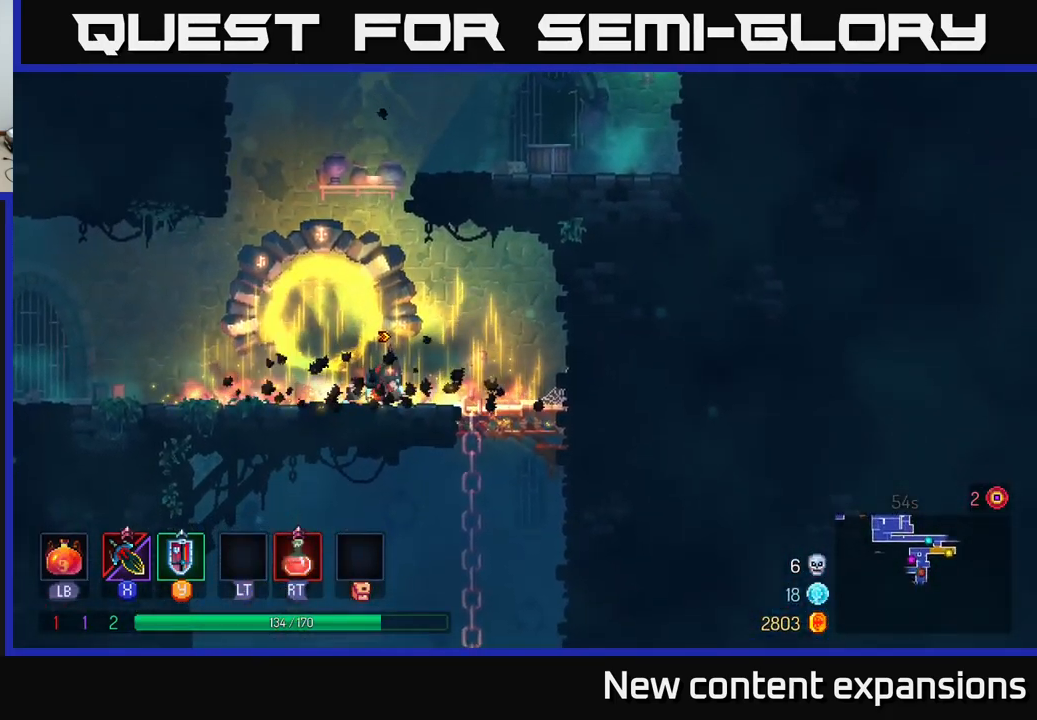
{"buttons": [], "left_stick": "down", "right_stick": "center", "events": [[367, "left_stick", "down"], [383, "A", "down"], [483, "A", "up"]]}
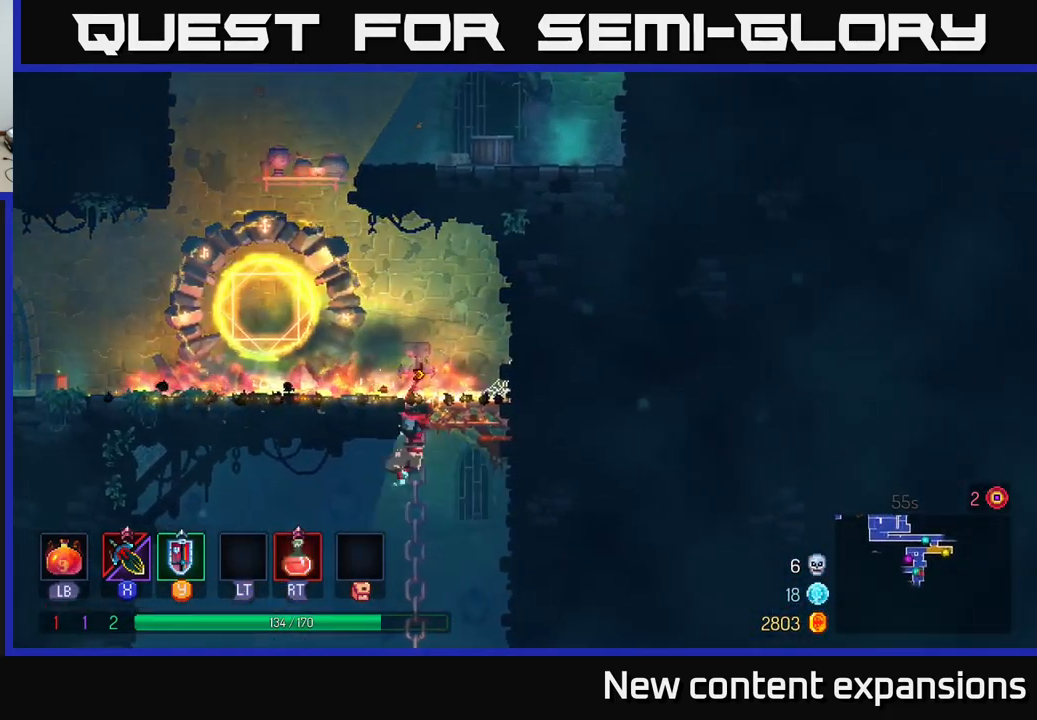
{"buttons": [], "left_stick": "left", "right_stick": "center", "events": [[33, "A", "down"], [117, "A", "up"], [200, "left_stick", "left"], [333, "B", "down"], [417, "B", "up"]]}
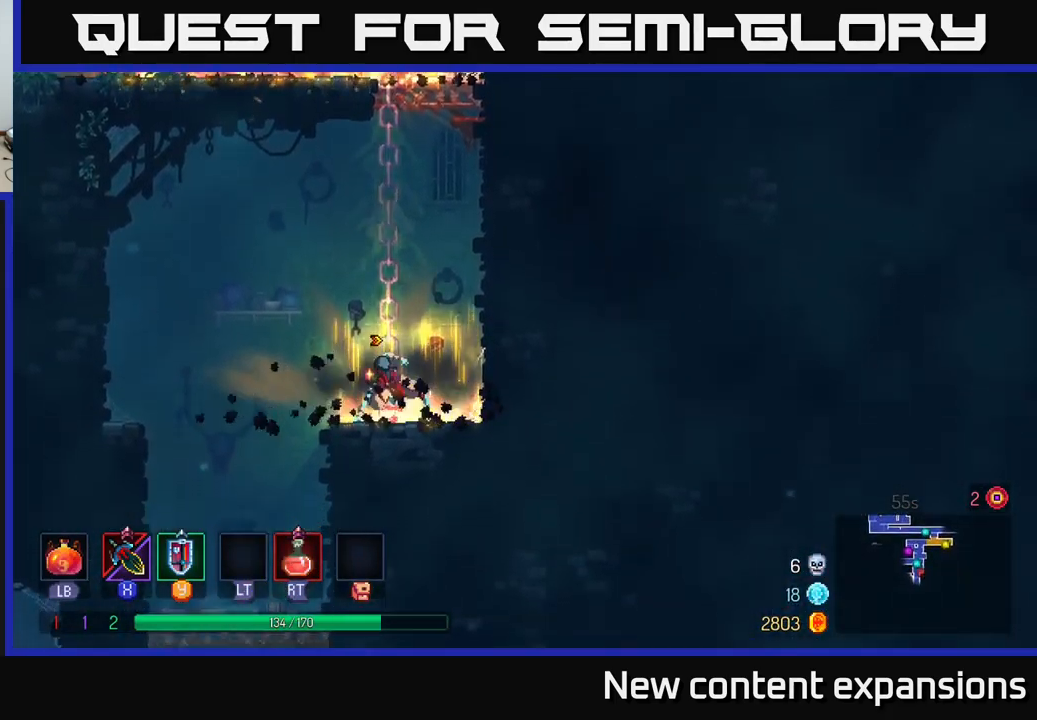
{"buttons": [], "left_stick": "down", "right_stick": "center", "events": [[100, "B", "down"], [150, "B", "up"], [333, "left_stick", "down"], [400, "A", "down"], [450, "A", "up"]]}
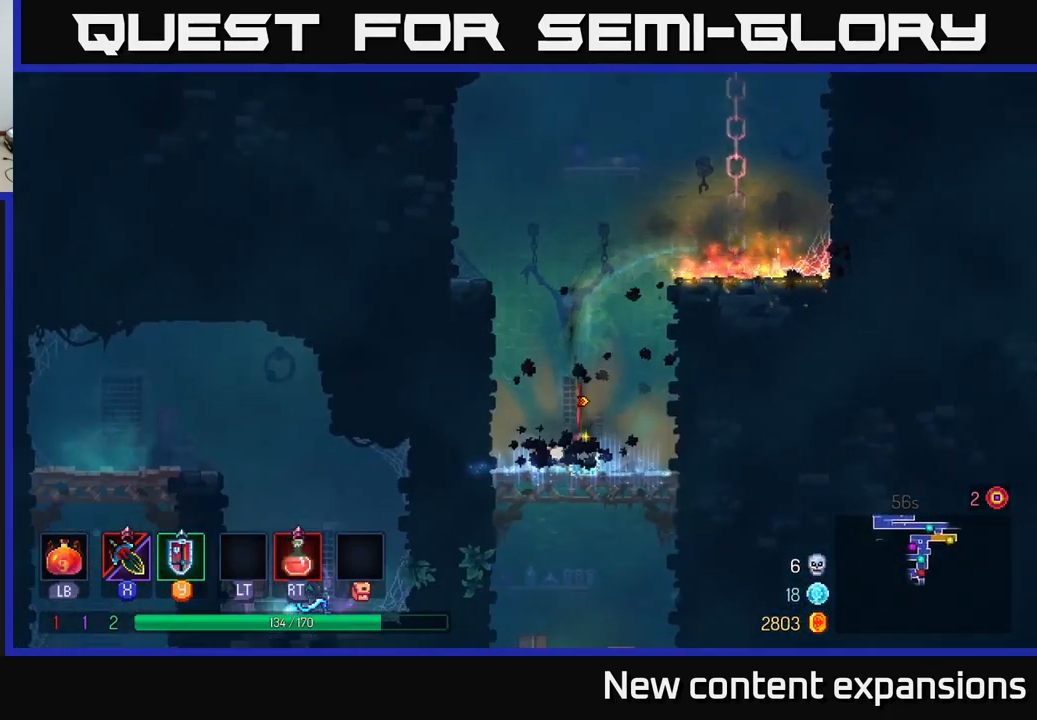
{"buttons": [], "left_stick": "down", "right_stick": "center", "events": [[33, "A", "down"], [33, "left_stick", "center"], [100, "left_stick", "down"], [117, "A", "up"], [200, "A", "down"], [283, "A", "up"], [350, "A", "down"], [450, "A", "up"]]}
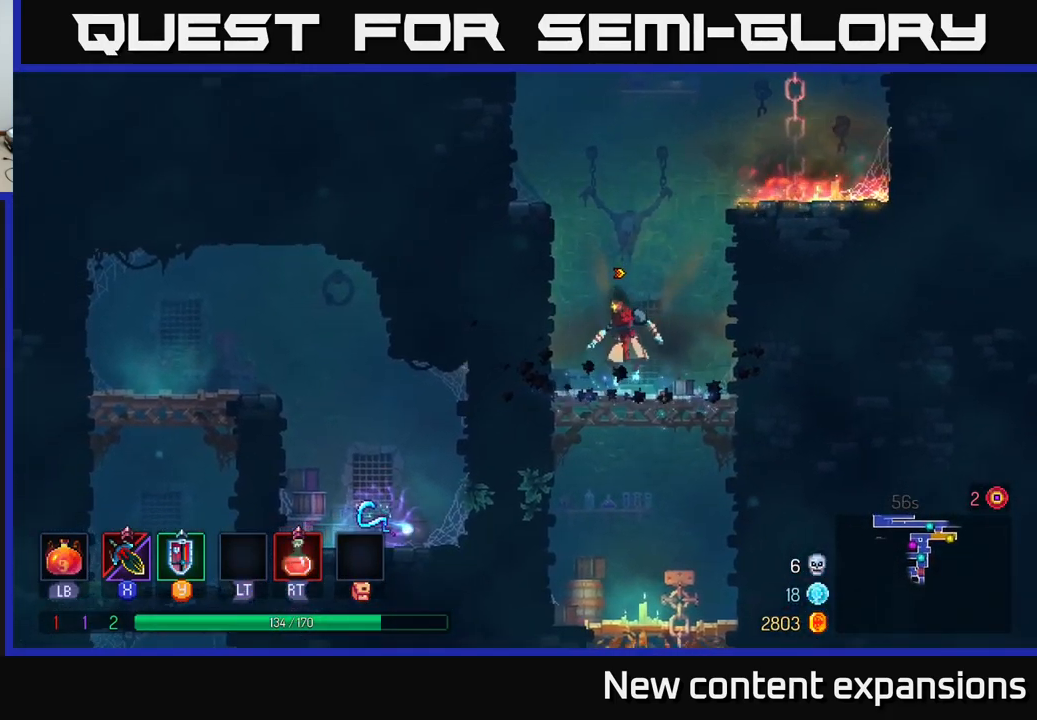
{"buttons": [], "left_stick": "down", "right_stick": "center", "events": [[17, "A", "down"], [133, "A", "up"], [200, "B", "down"], [300, "B", "up"]]}
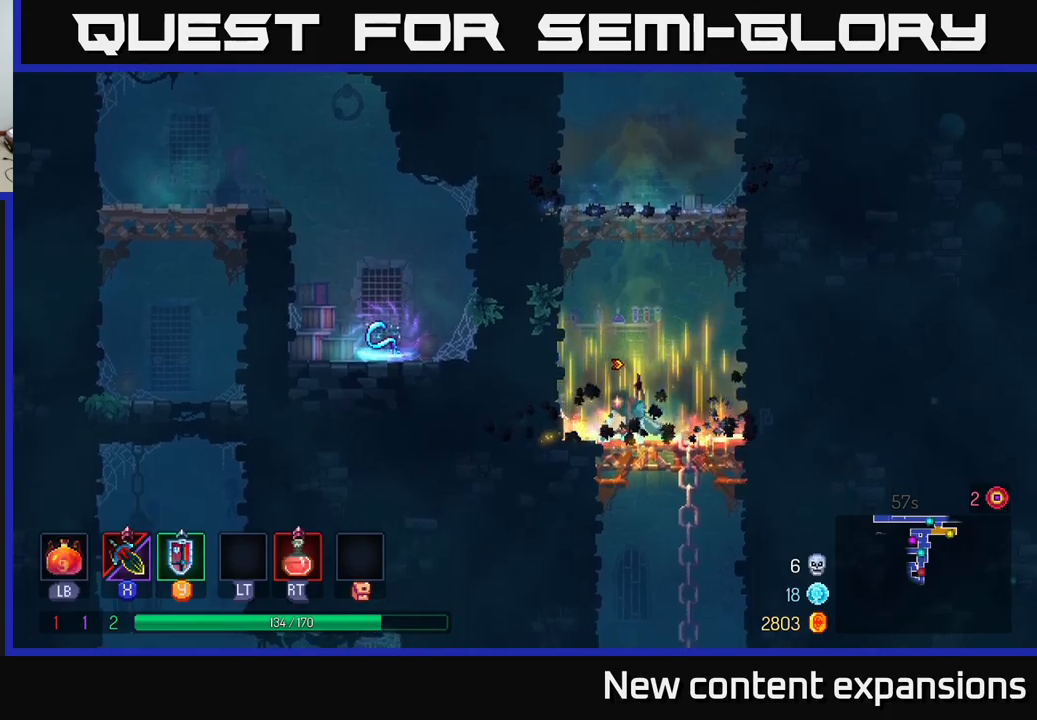
{"buttons": [], "left_stick": "down", "right_stick": "center", "events": [[17, "left_stick", "down-right"], [117, "A", "down"], [117, "left_stick", "down"], [184, "A", "up"], [250, "A", "down"], [367, "A", "up"]]}
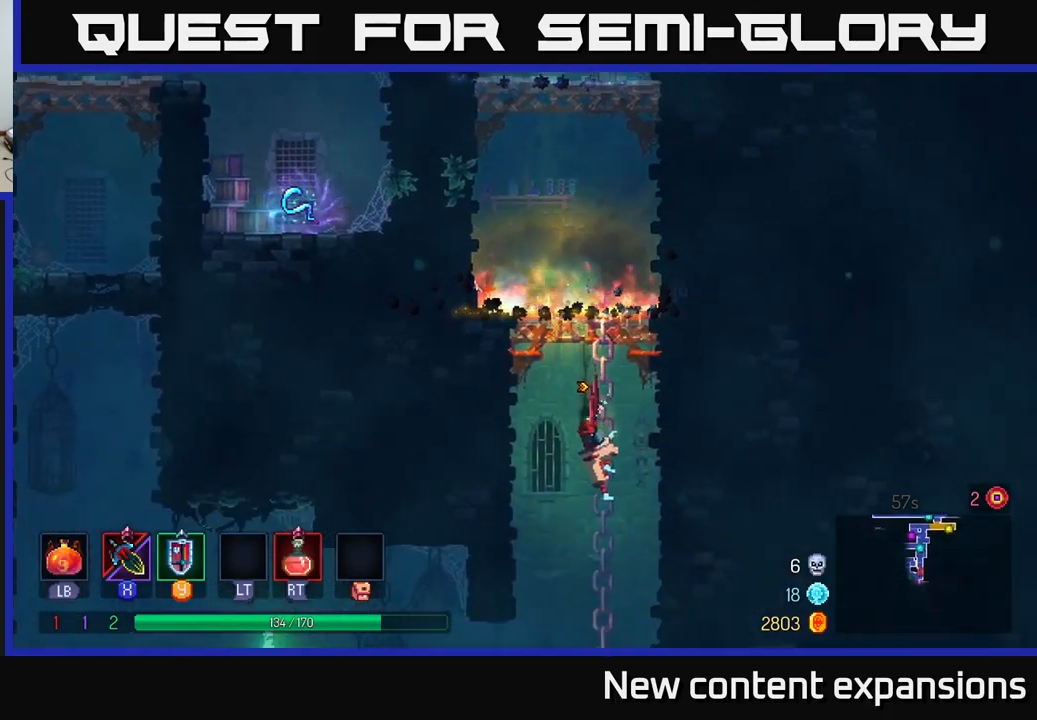
{"buttons": [], "left_stick": "right", "right_stick": "center", "events": [[117, "left_stick", "up"], [200, "A", "down"], [334, "A", "up"], [400, "A", "down"], [467, "left_stick", "right"], [484, "A", "up"]]}
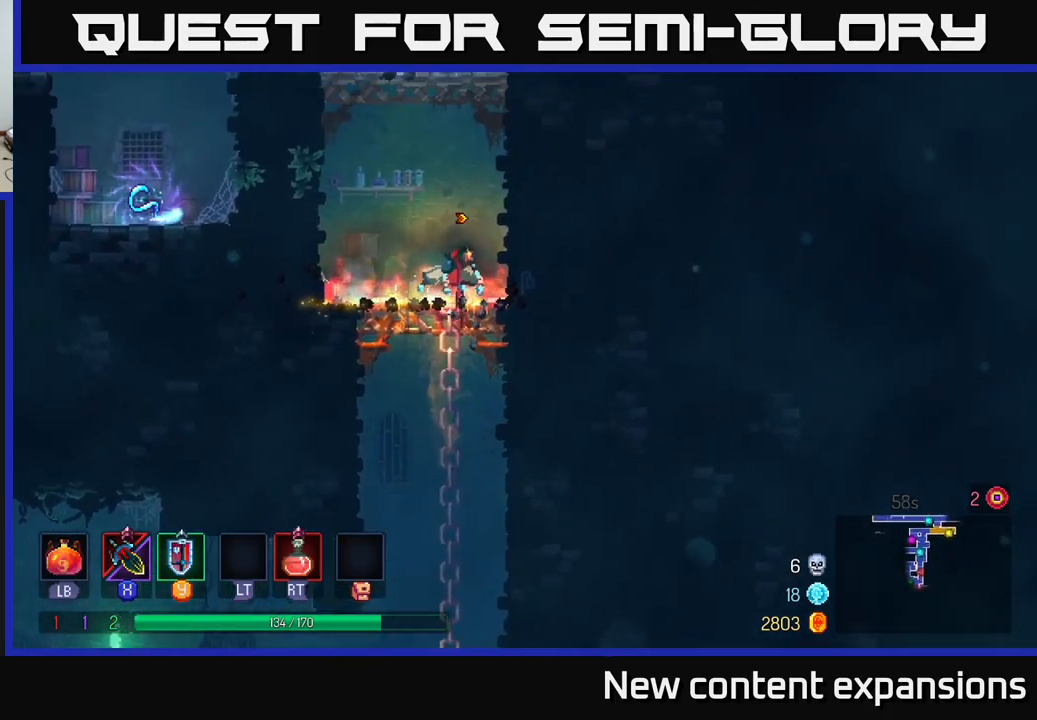
{"buttons": [], "left_stick": "right", "right_stick": "center", "events": [[117, "R1", "down"], [250, "R1", "up"], [317, "R1", "down"], [367, "R1", "up"], [367, "left_stick", "left"], [484, "left_stick", "right"]]}
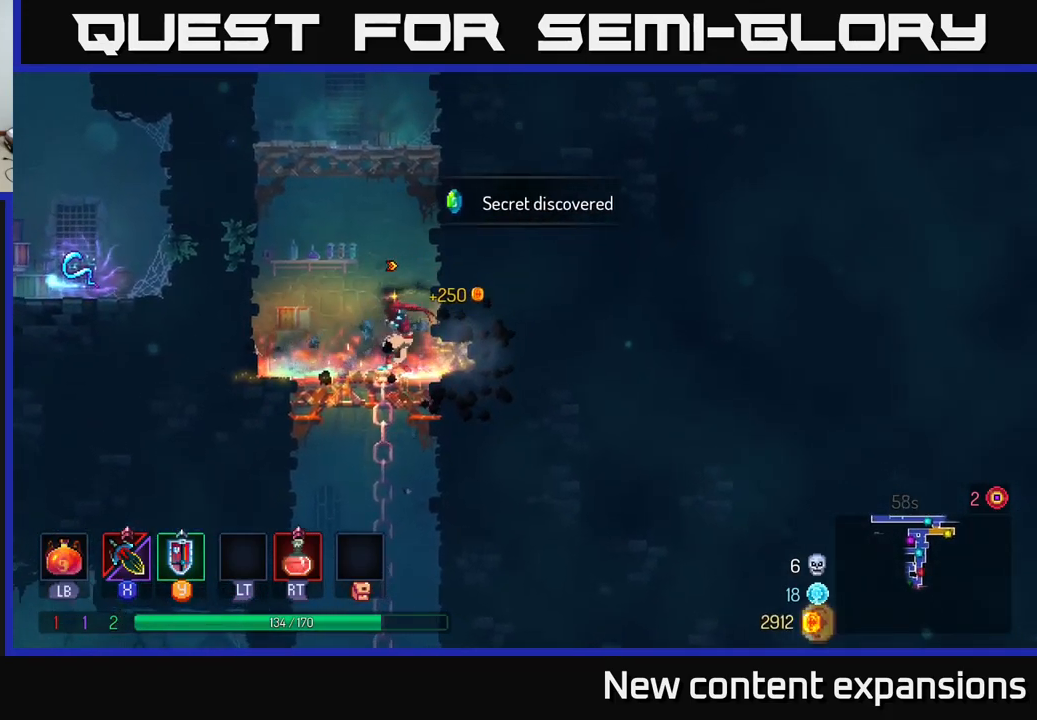
{"buttons": [], "left_stick": "down", "right_stick": "center", "events": [[84, "R1", "down"], [134, "R1", "up"], [200, "left_stick", "left"], [384, "left_stick", "down"], [400, "A", "down"], [467, "A", "up"]]}
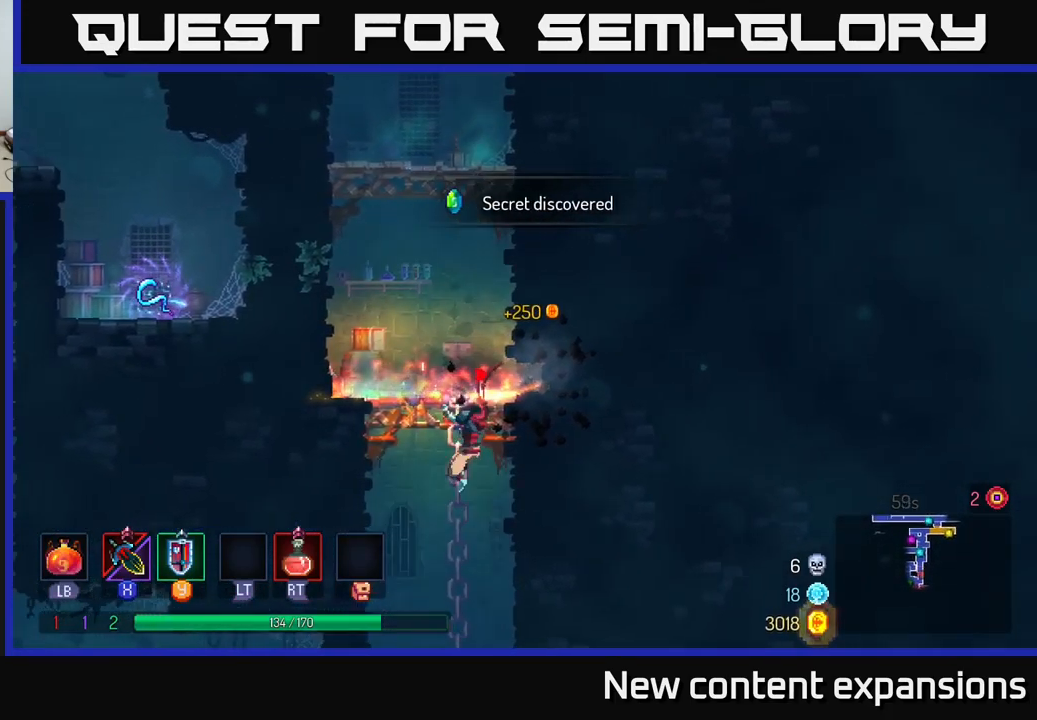
{"buttons": [], "left_stick": "left", "right_stick": "center", "events": [[34, "A", "down"], [100, "A", "up"], [217, "left_stick", "left"], [300, "B", "down"], [417, "B", "up"]]}
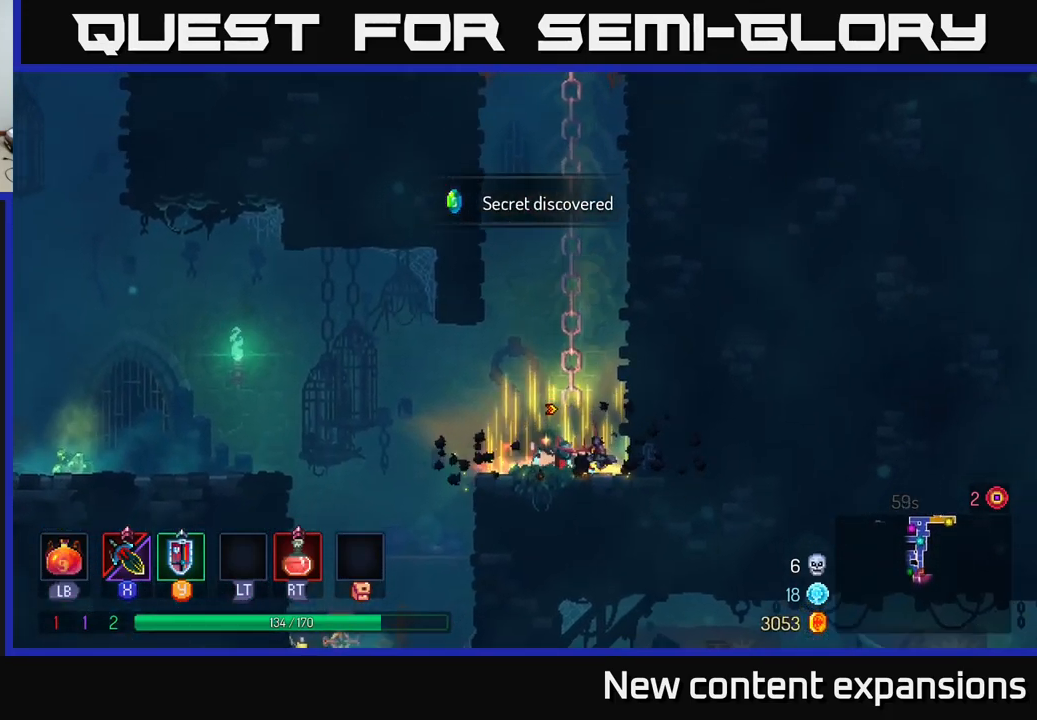
{"buttons": [], "left_stick": "left", "right_stick": "center", "events": [[34, "B", "down"], [134, "B", "up"], [284, "A", "down"], [434, "A", "up"]]}
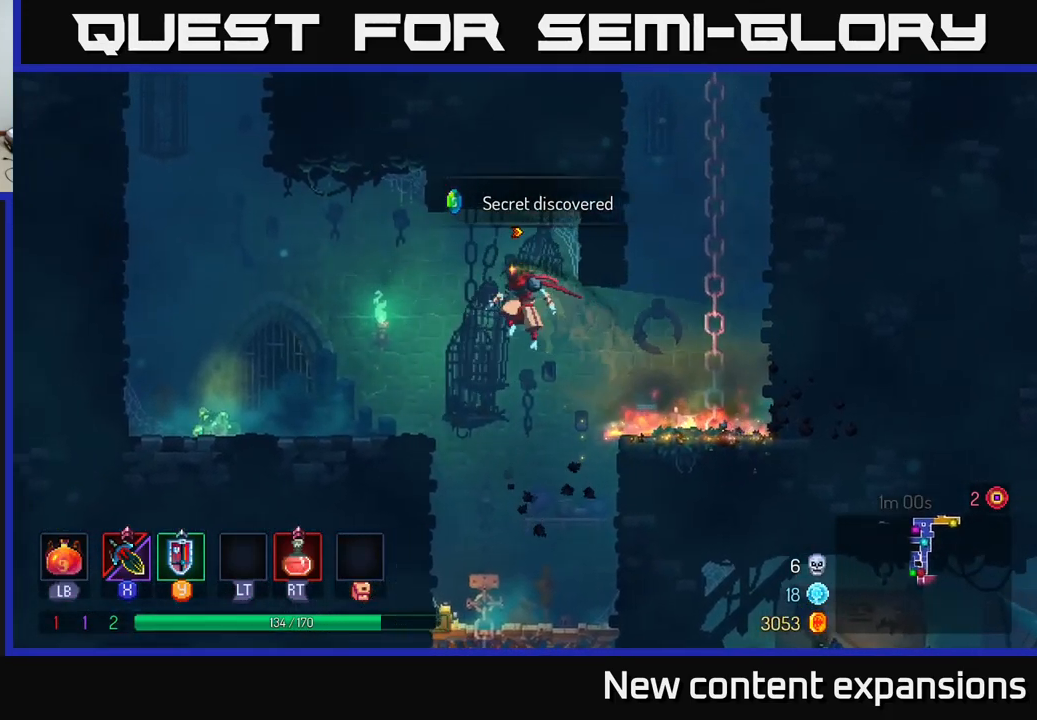
{"buttons": [], "left_stick": "left", "right_stick": "center", "events": []}
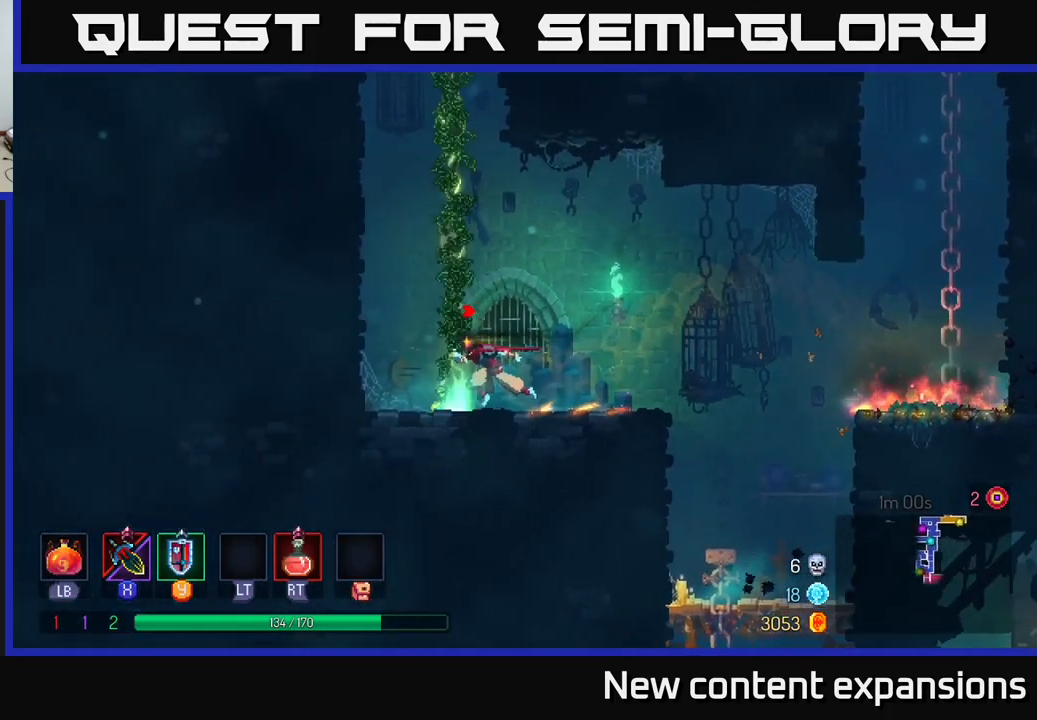
{"buttons": ["A"], "left_stick": "up-right", "right_stick": "center", "events": [[17, "R1", "down"], [84, "left_stick", "up-left"], [150, "R1", "up"], [184, "A", "down"], [200, "left_stick", "up"], [350, "A", "up"], [350, "left_stick", "up-right"], [417, "A", "down"]]}
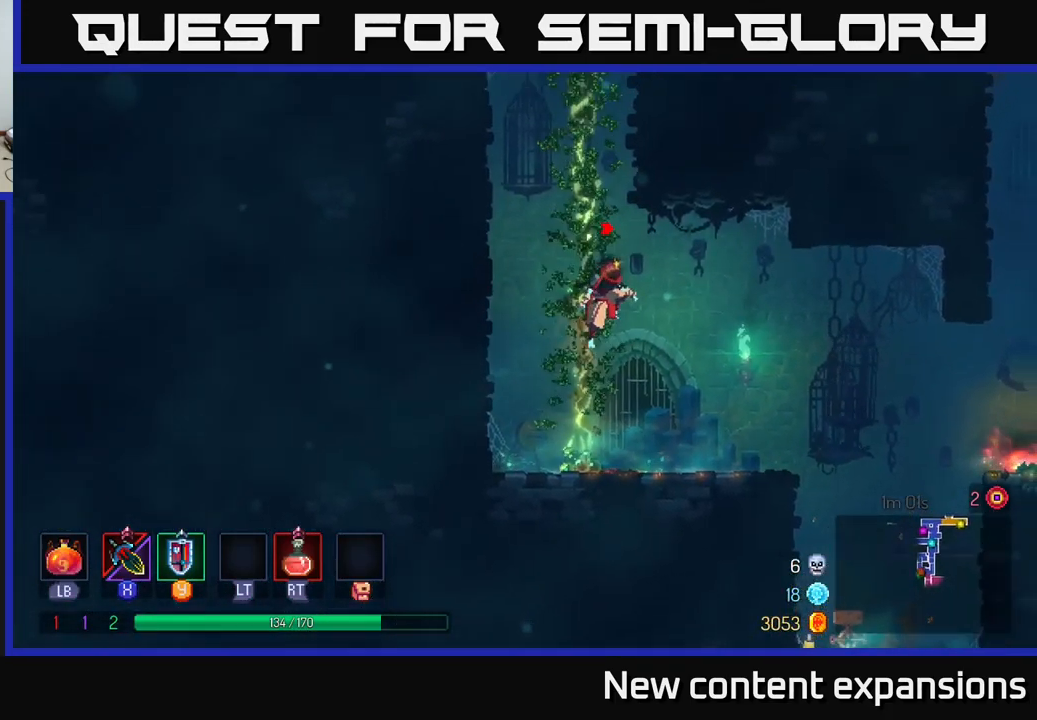
{"buttons": [], "left_stick": "up", "right_stick": "center", "events": [[67, "A", "up"], [100, "left_stick", "up-left"], [200, "A", "down"], [384, "A", "up"], [417, "left_stick", "up"]]}
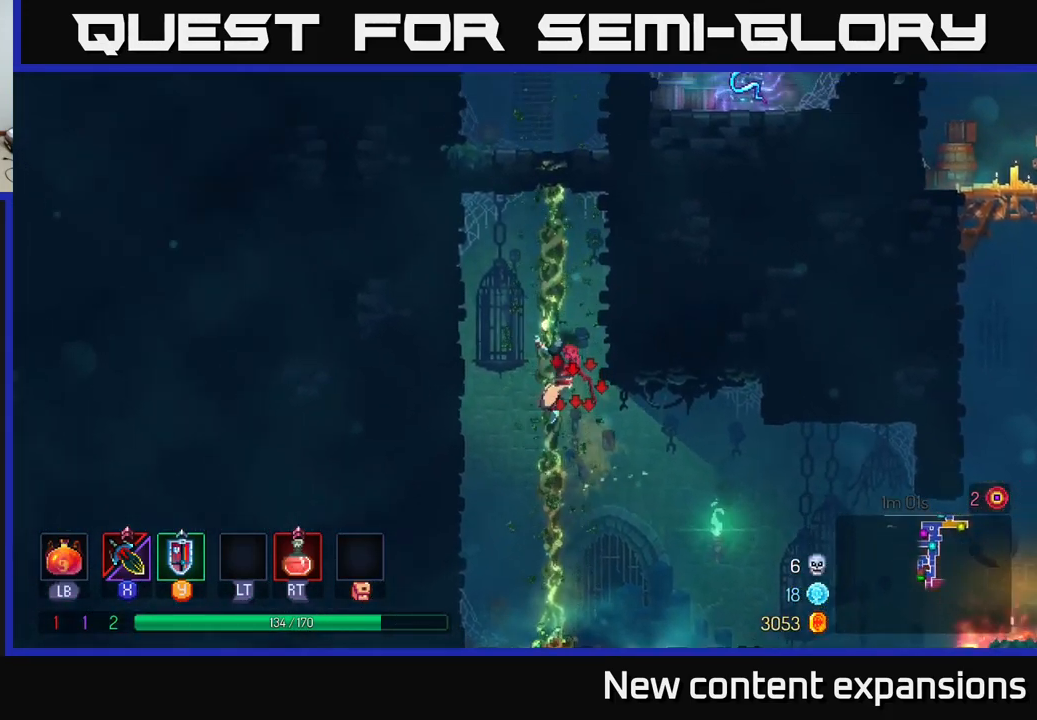
{"buttons": [], "left_stick": "up", "right_stick": "center", "events": []}
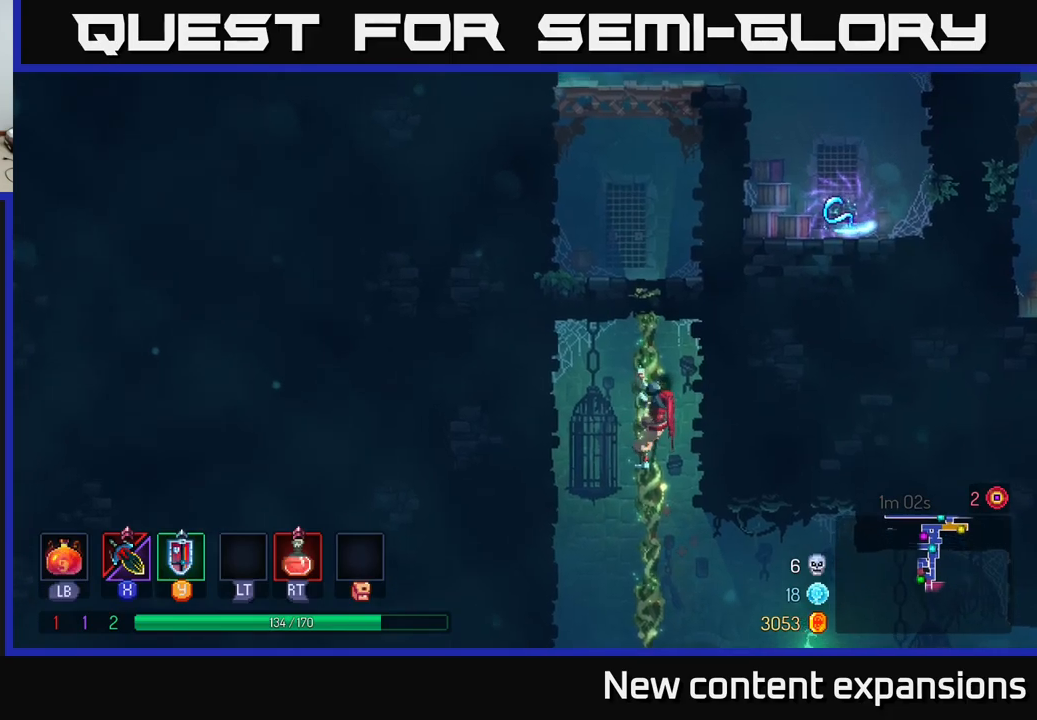
{"buttons": [], "left_stick": "up", "right_stick": "center", "events": []}
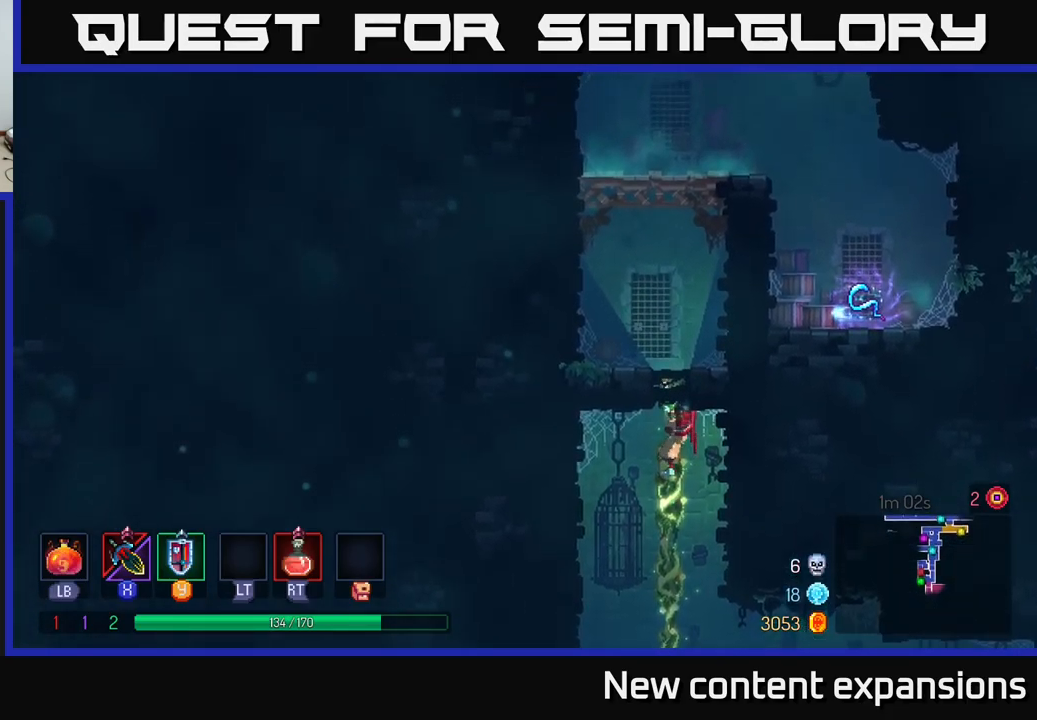
{"buttons": ["A"], "left_stick": "left", "right_stick": "center", "events": [[350, "left_stick", "up-left"], [467, "A", "down"], [500, "left_stick", "left"]]}
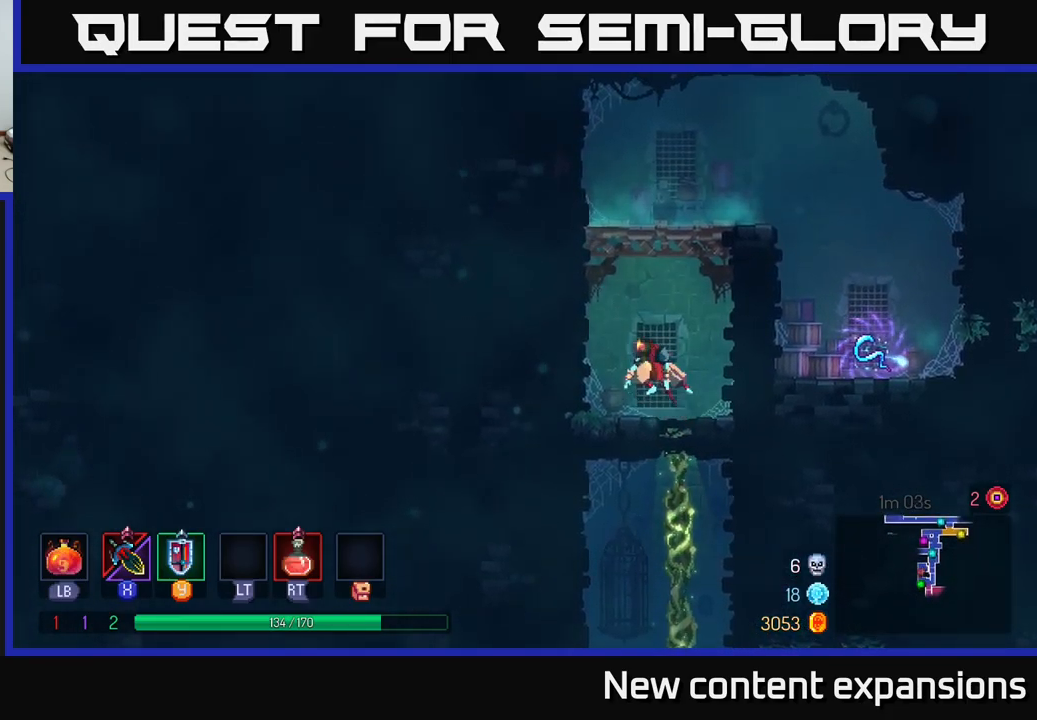
{"buttons": [], "left_stick": "right", "right_stick": "center", "events": [[67, "A", "up"], [117, "A", "down"], [250, "A", "up"], [284, "left_stick", "up"], [350, "left_stick", "right"], [367, "A", "down"], [484, "A", "up"]]}
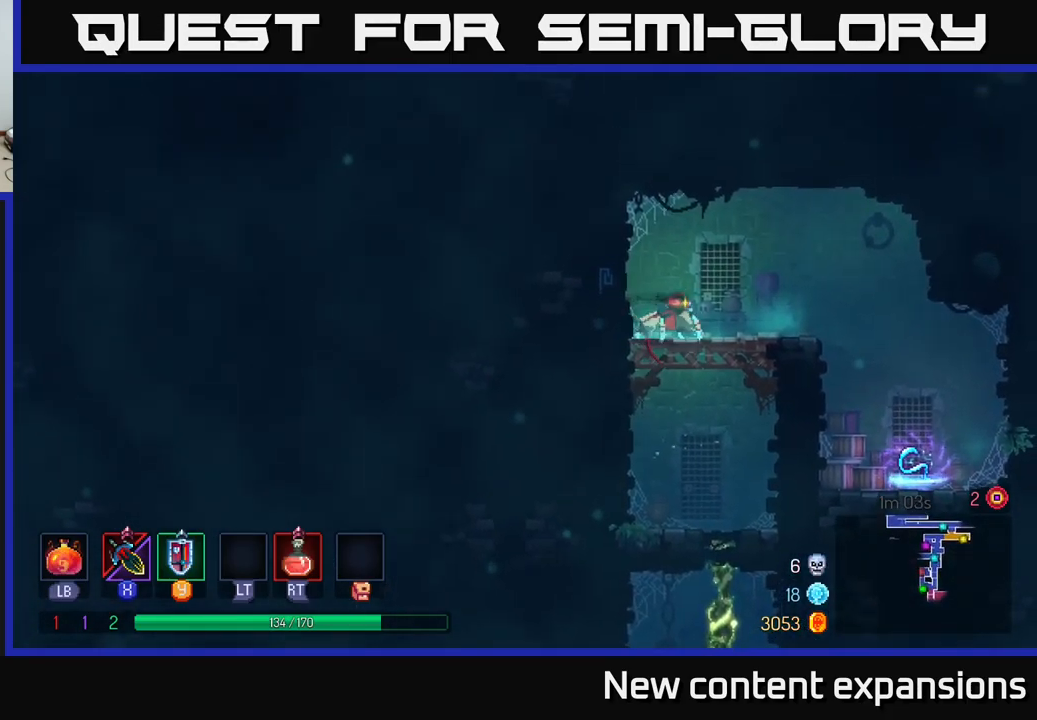
{"buttons": [], "left_stick": "right", "right_stick": "center", "events": [[134, "B", "down"], [267, "B", "up"]]}
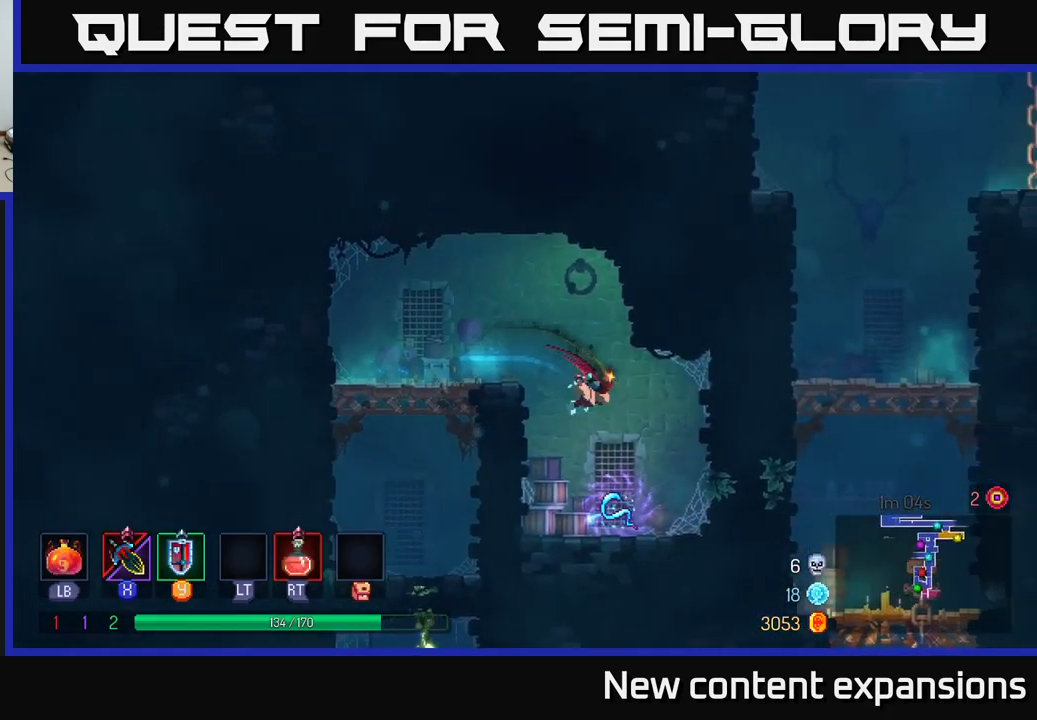
{"buttons": [], "left_stick": "center", "right_stick": "center", "events": [[50, "left_stick", "left"], [184, "left_stick", "down-right"], [284, "left_stick", "center"]]}
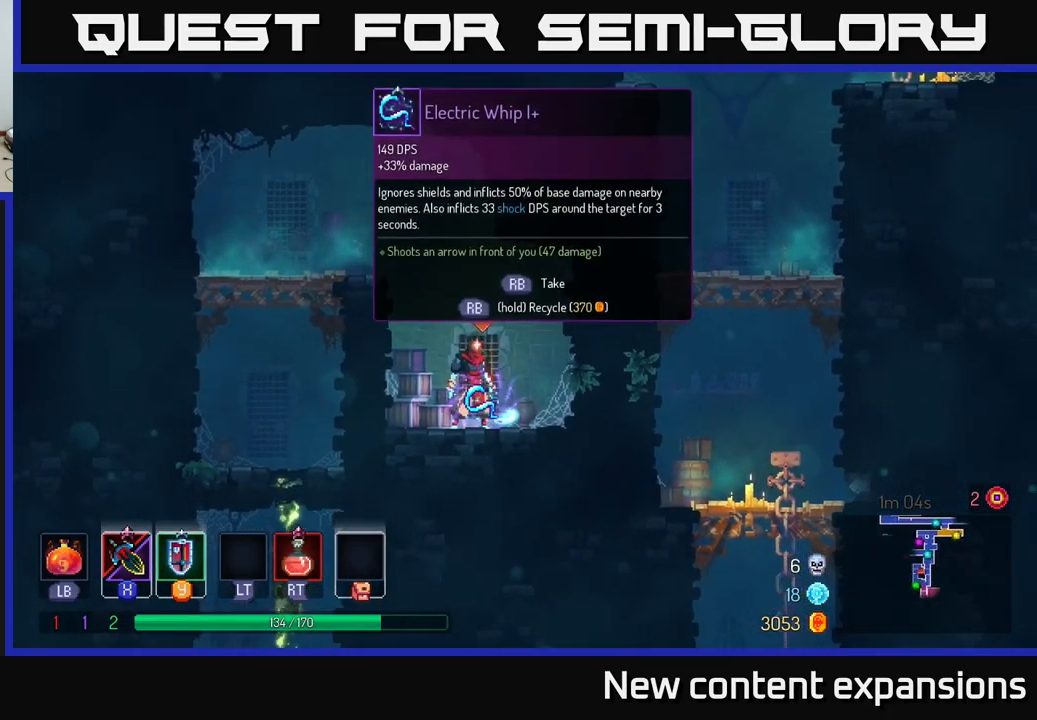
{"buttons": [], "left_stick": "center", "right_stick": "center", "events": []}
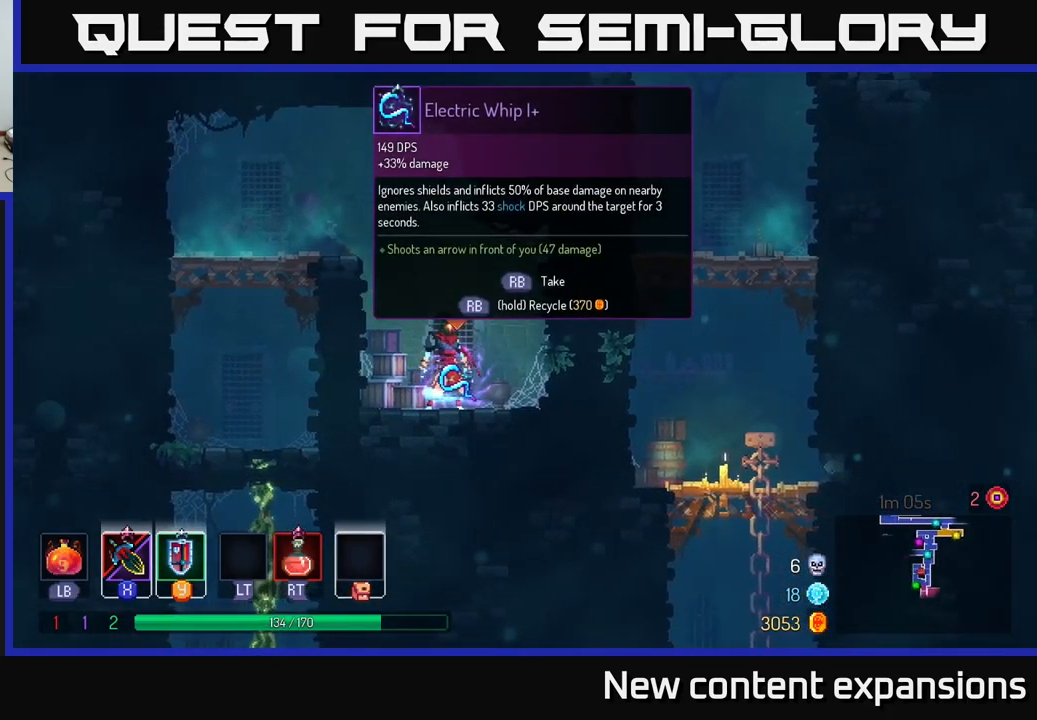
{"buttons": [], "left_stick": "center", "right_stick": "center", "events": []}
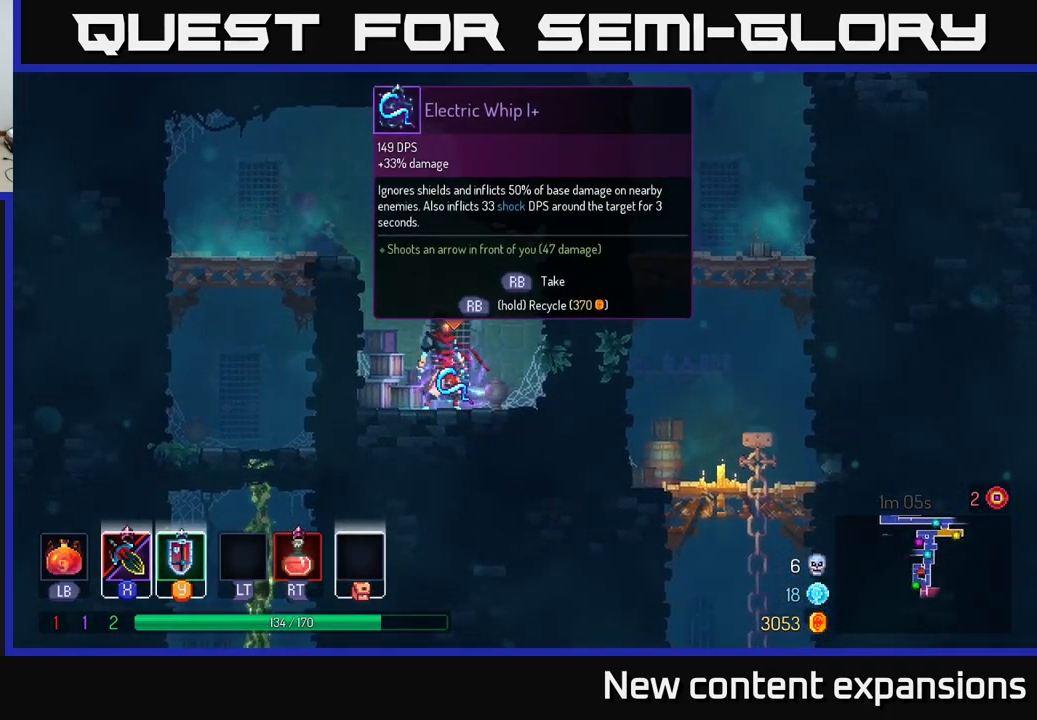
{"buttons": [], "left_stick": "center", "right_stick": "center", "events": []}